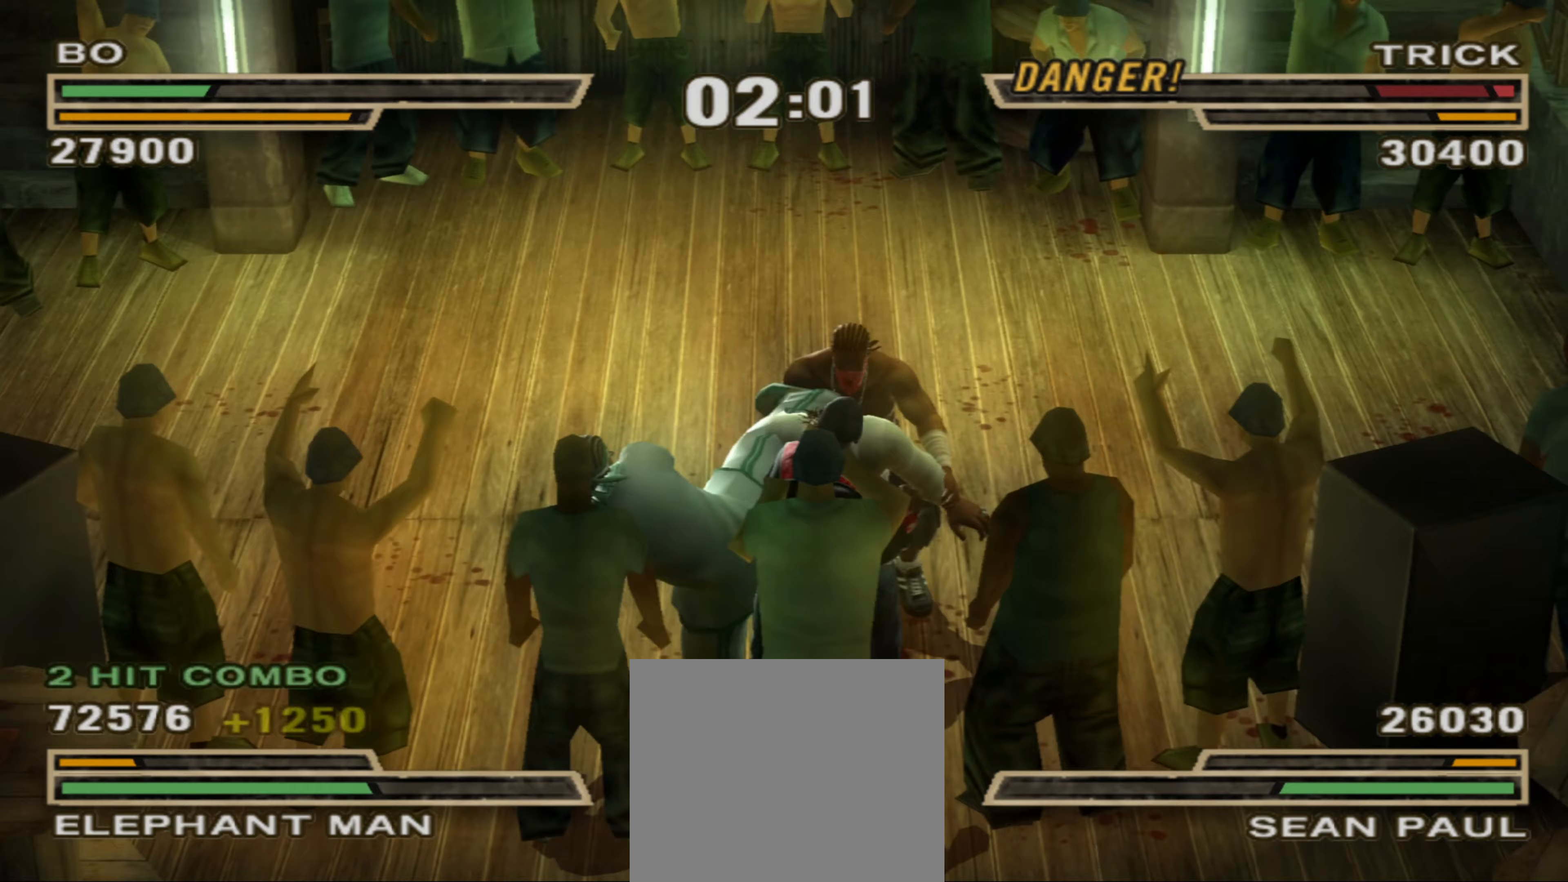
Gameplay with a controller (PlayStation layout); each line is a JSON object with the inputs held at the frame after it. "events" lists button and stick changes between this image and that frame as [ms after this image, input, new state], when the widget could be followed in between. Not read: L3 R3.
{"buttons": [], "left_stick": "up-right", "right_stick": "center", "events": []}
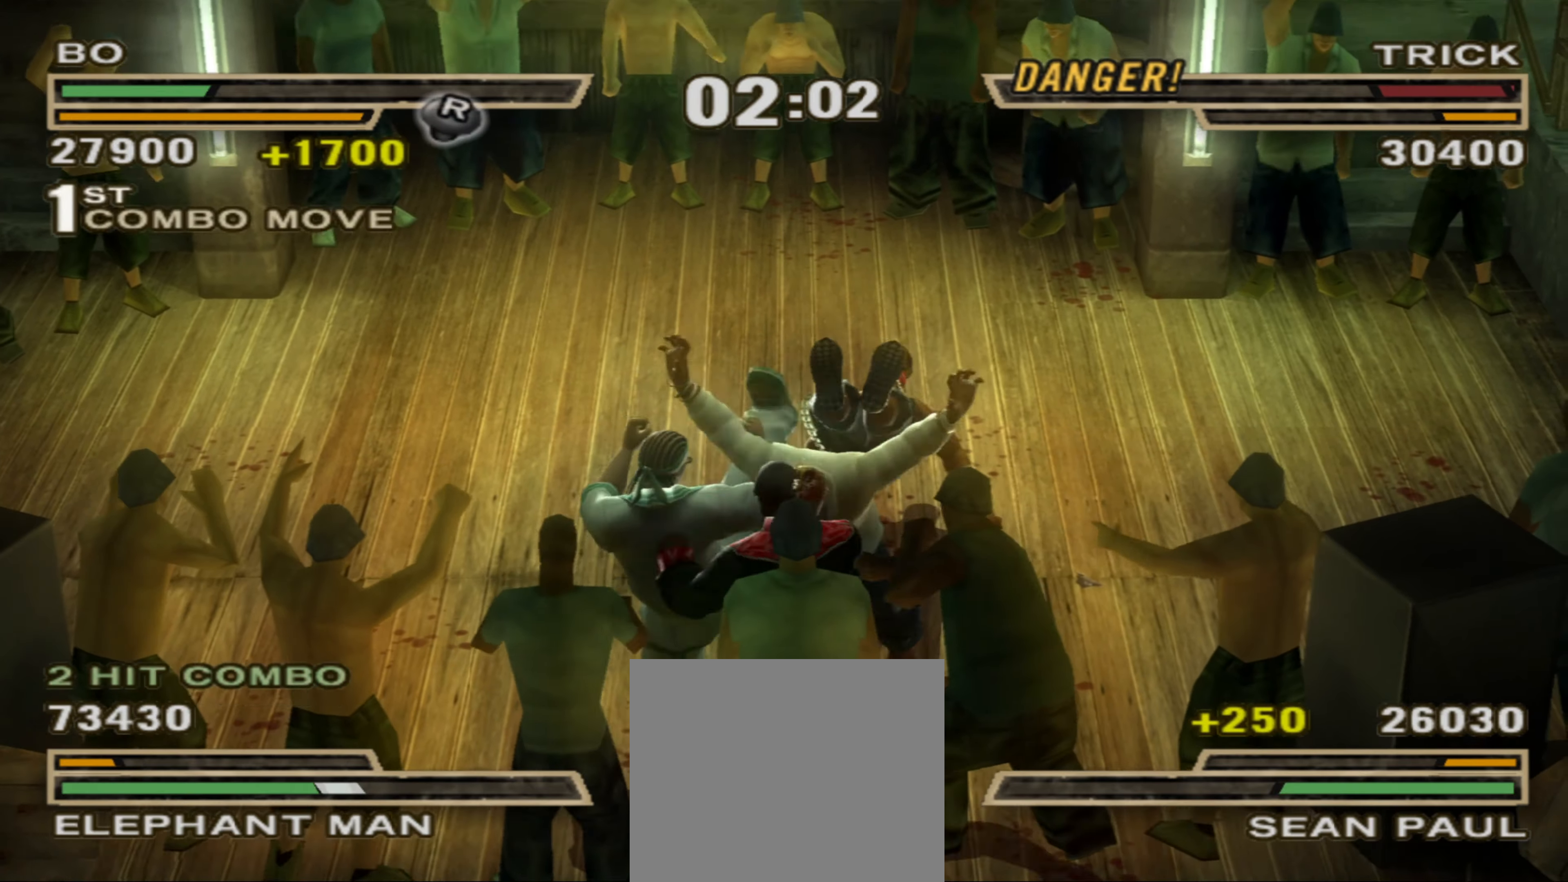
{"buttons": [], "left_stick": "down", "right_stick": "center", "events": [[67, "CROSS", "down"], [83, "left_stick", "center"], [133, "CROSS", "up"], [133, "left_stick", "up"], [167, "R1", "down"], [200, "left_stick", "center"], [233, "R1", "up"], [283, "left_stick", "down"], [367, "left_stick", "center"], [400, "R1", "down"], [433, "CIRCLE", "down"], [467, "CIRCLE", "up"], [483, "R1", "up"], [483, "left_stick", "down"]]}
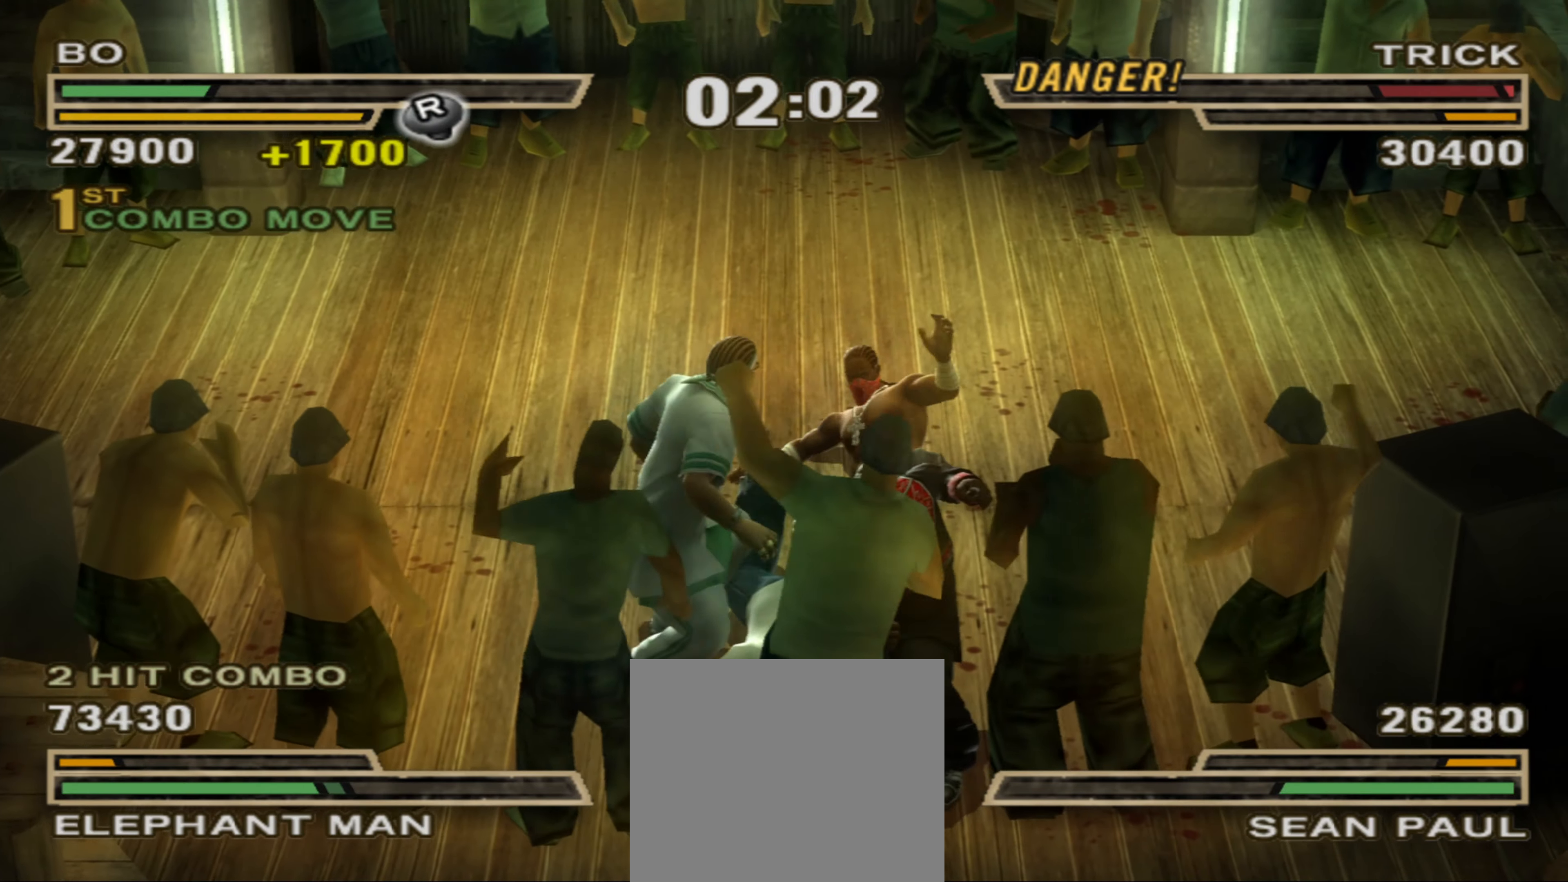
{"buttons": [], "left_stick": "up-right", "right_stick": "center", "events": [[33, "left_stick", "center"], [50, "CIRCLE", "down"], [100, "CIRCLE", "up"], [117, "left_stick", "up-right"], [150, "R1", "down"], [167, "CIRCLE", "down"], [217, "CIRCLE", "up"], [217, "R1", "up"], [233, "L1", "down"], [267, "R1", "down"], [283, "CIRCLE", "down"], [317, "CIRCLE", "up"], [333, "L1", "up"], [333, "R1", "up"]]}
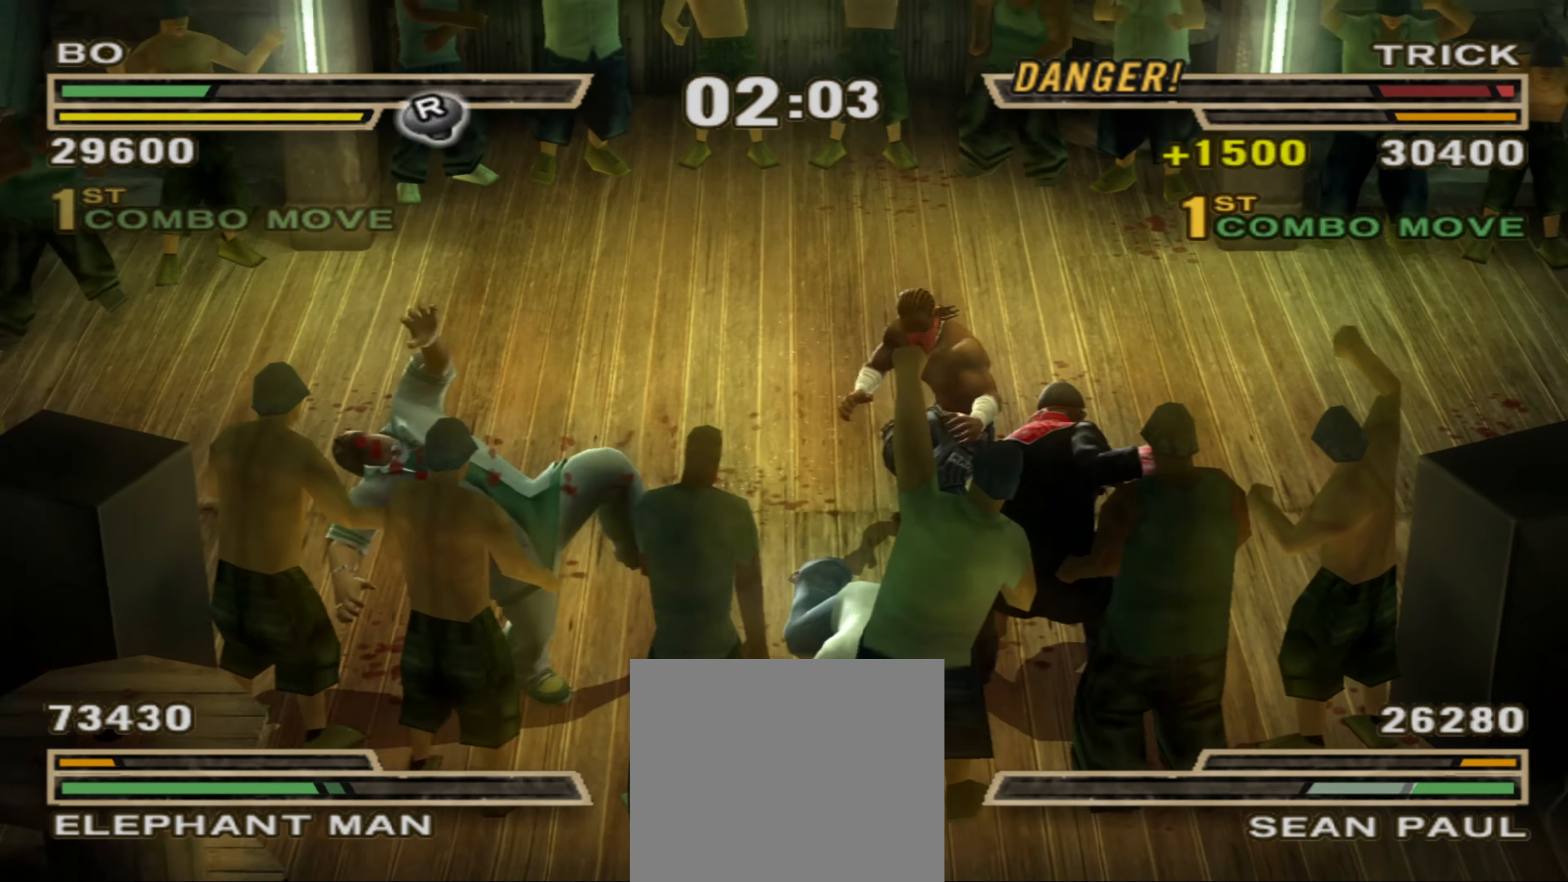
{"buttons": [], "left_stick": "down-left", "right_stick": "center", "events": [[200, "left_stick", "down-right"], [317, "left_stick", "down-left"]]}
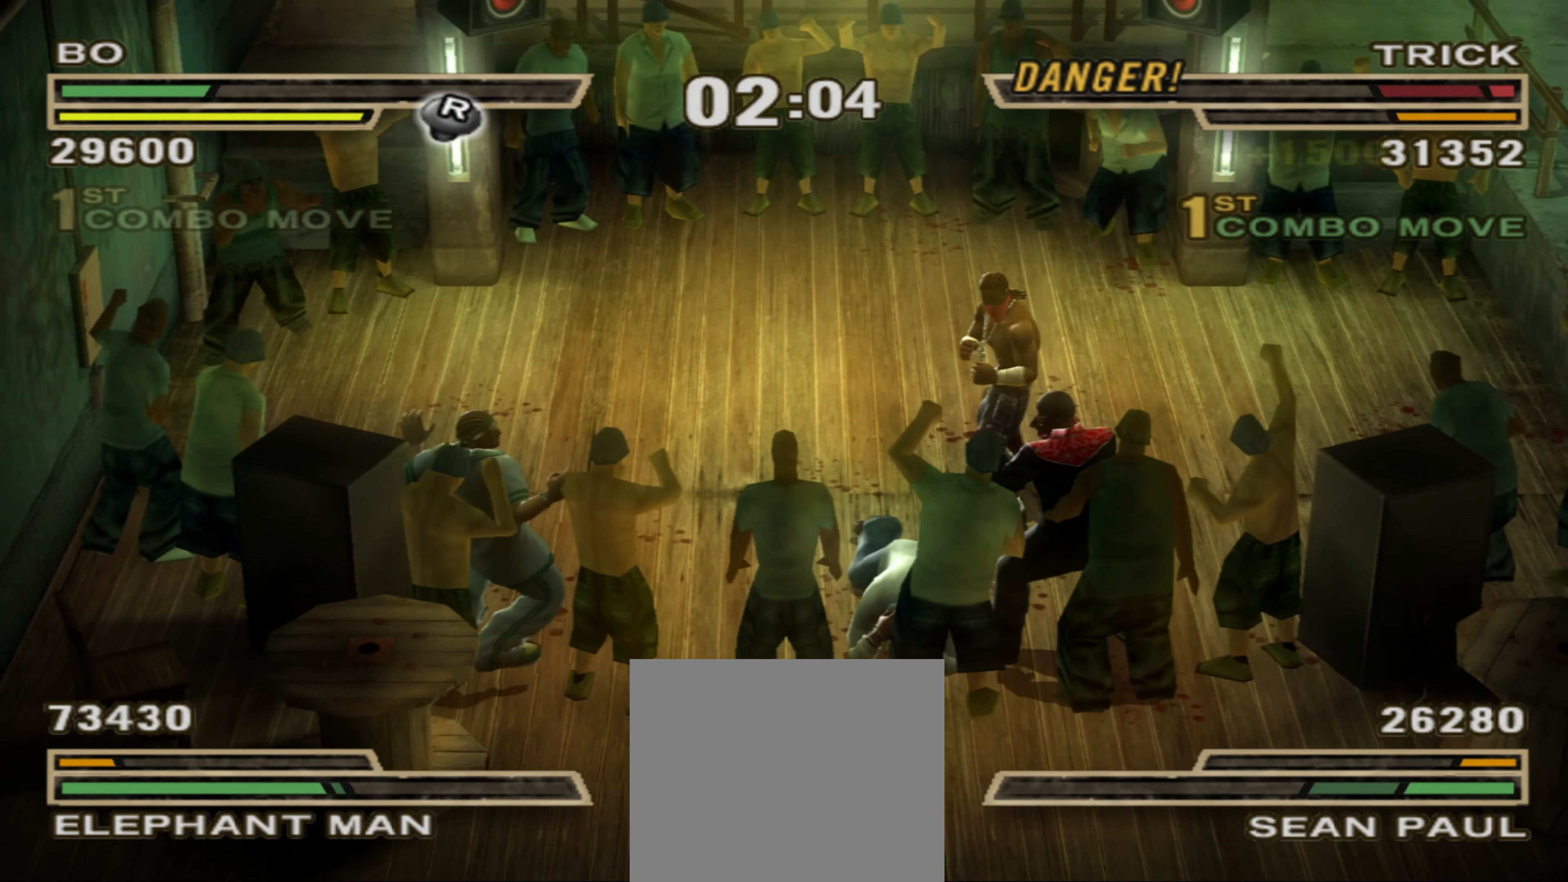
{"buttons": ["R1"], "left_stick": "up-right", "right_stick": "center", "events": [[33, "SQUARE", "down"], [83, "SQUARE", "up"], [150, "left_stick", "center"], [267, "left_stick", "up"], [350, "left_stick", "center"], [433, "L1", "down"], [433, "left_stick", "up"], [467, "R1", "down"], [483, "L1", "up"], [500, "left_stick", "up-right"]]}
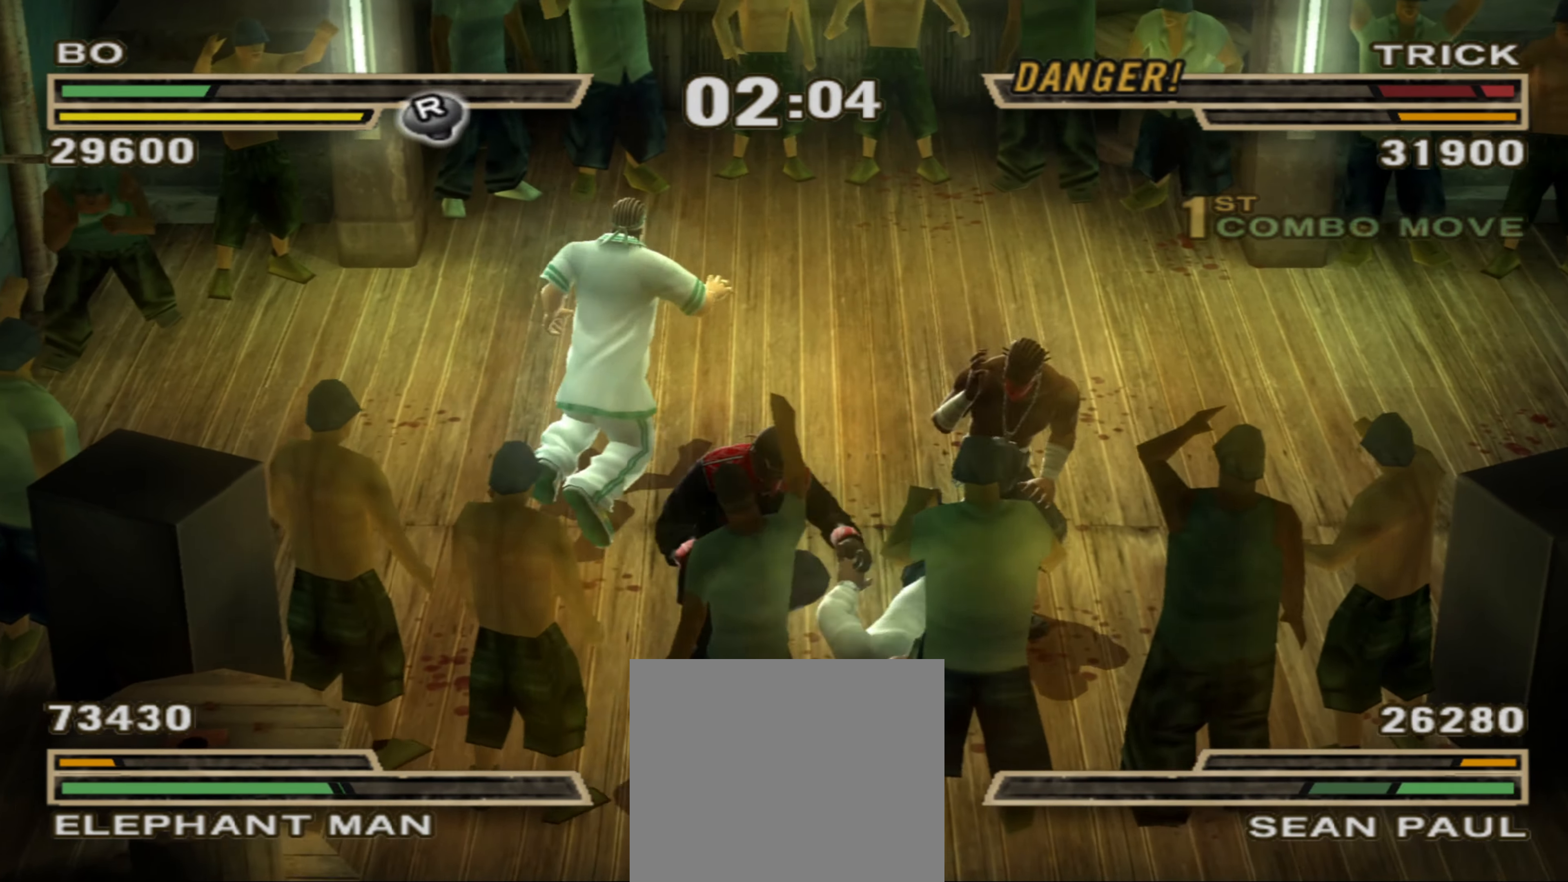
{"buttons": [], "left_stick": "right", "right_stick": "center", "events": [[17, "R1", "up"], [67, "L1", "down"], [83, "CIRCLE", "down"], [83, "R1", "down"], [117, "CIRCLE", "up"], [133, "L1", "up"], [133, "R1", "up"], [500, "left_stick", "right"]]}
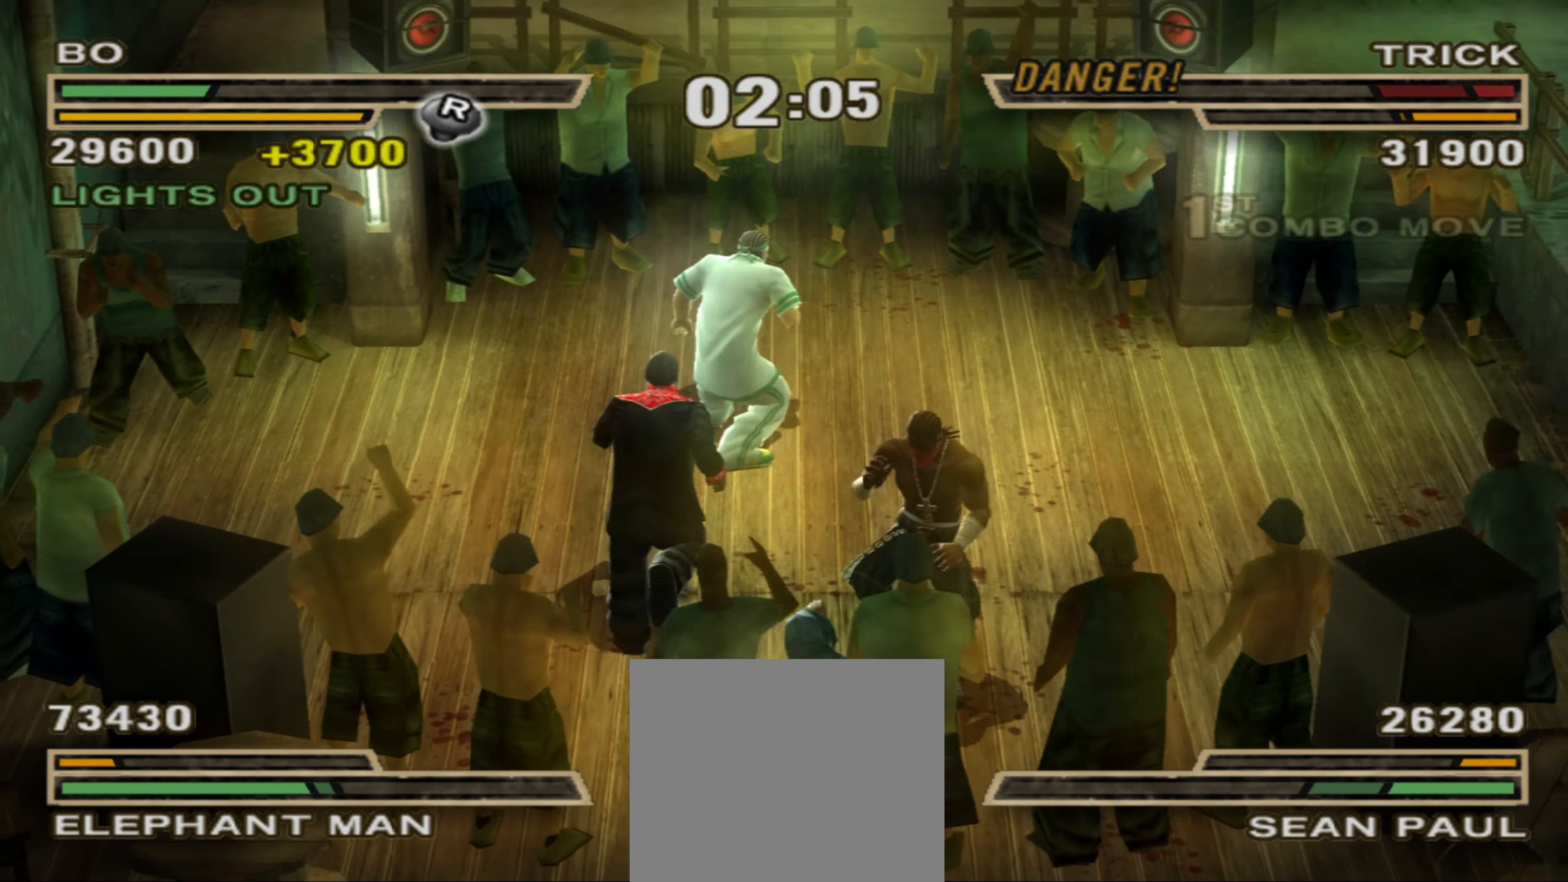
{"buttons": [], "left_stick": "right", "right_stick": "center", "events": []}
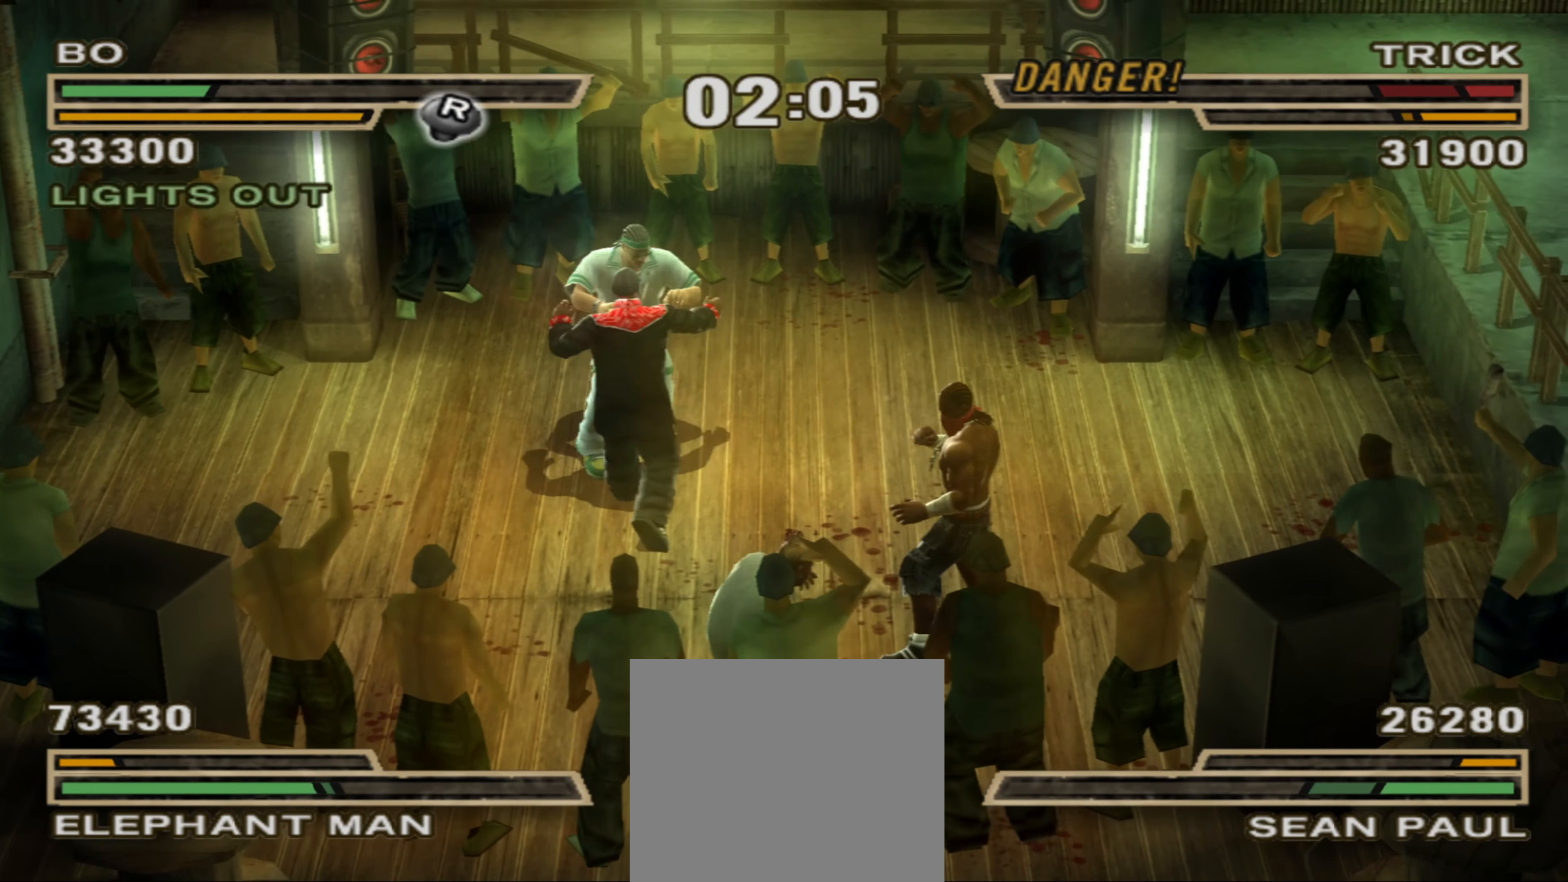
{"buttons": [], "left_stick": "center", "right_stick": "center", "events": [[17, "L1", "down"], [50, "CROSS", "down"], [117, "CROSS", "up"], [133, "L1", "up"], [167, "left_stick", "center"]]}
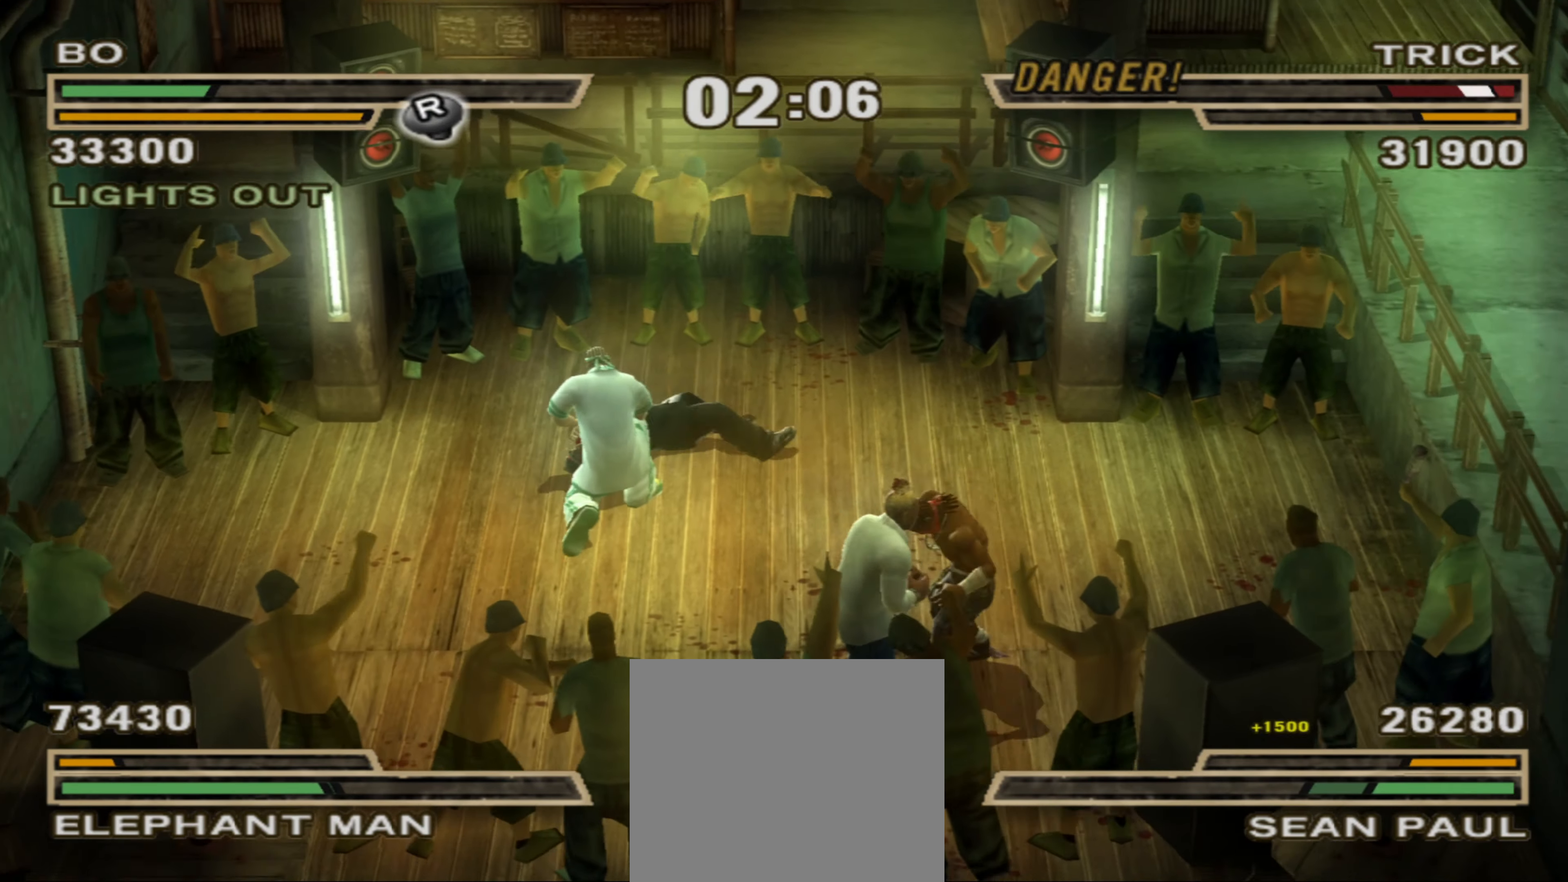
{"buttons": [], "left_stick": "center", "right_stick": "center", "events": []}
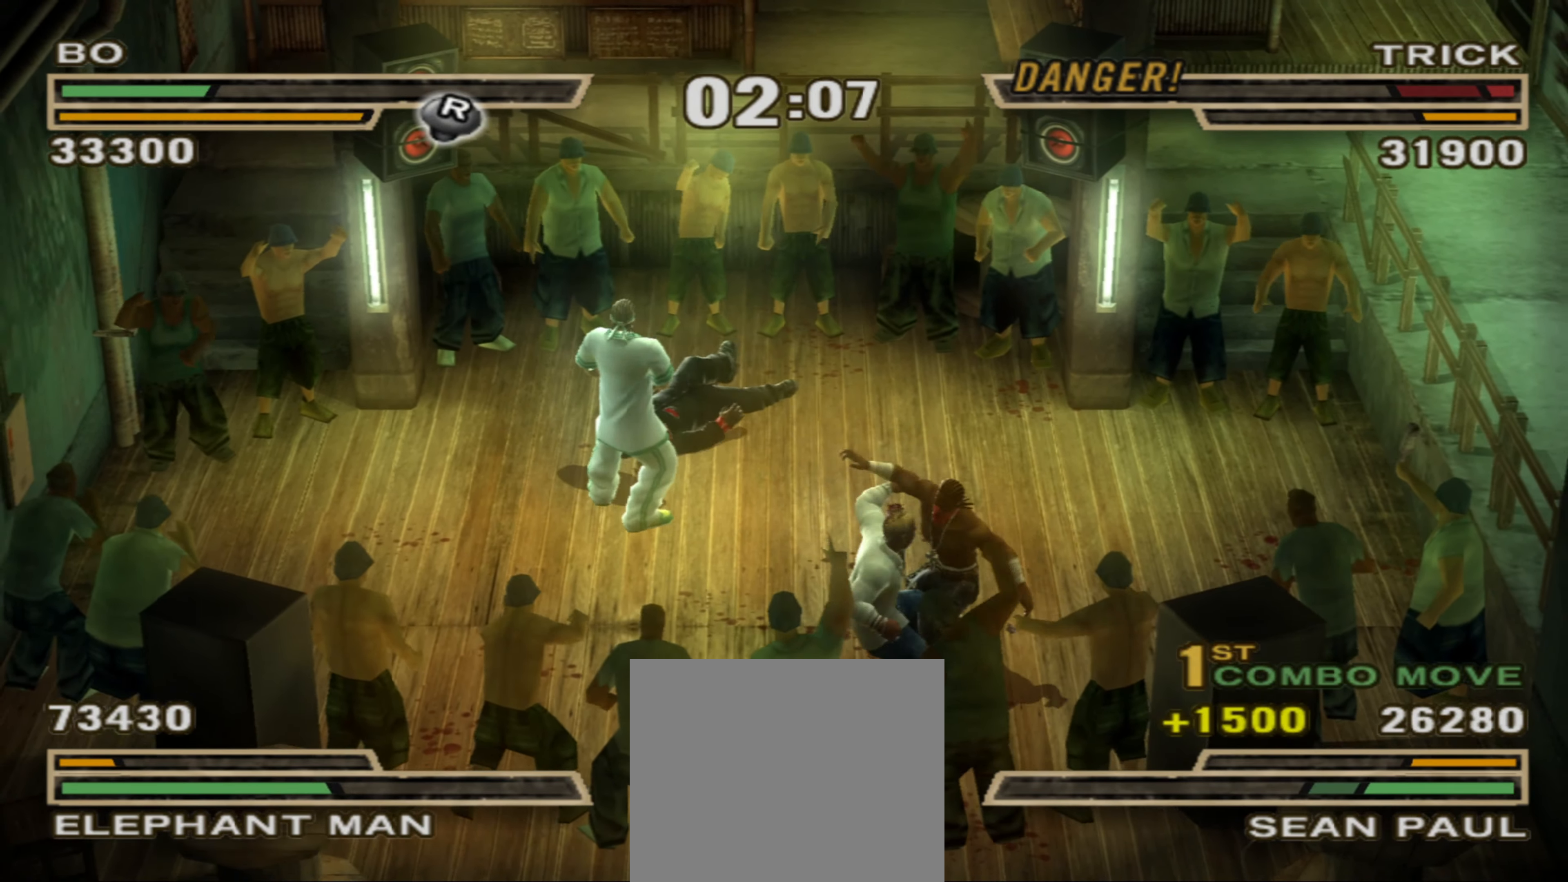
{"buttons": [], "left_stick": "center", "right_stick": "center"}
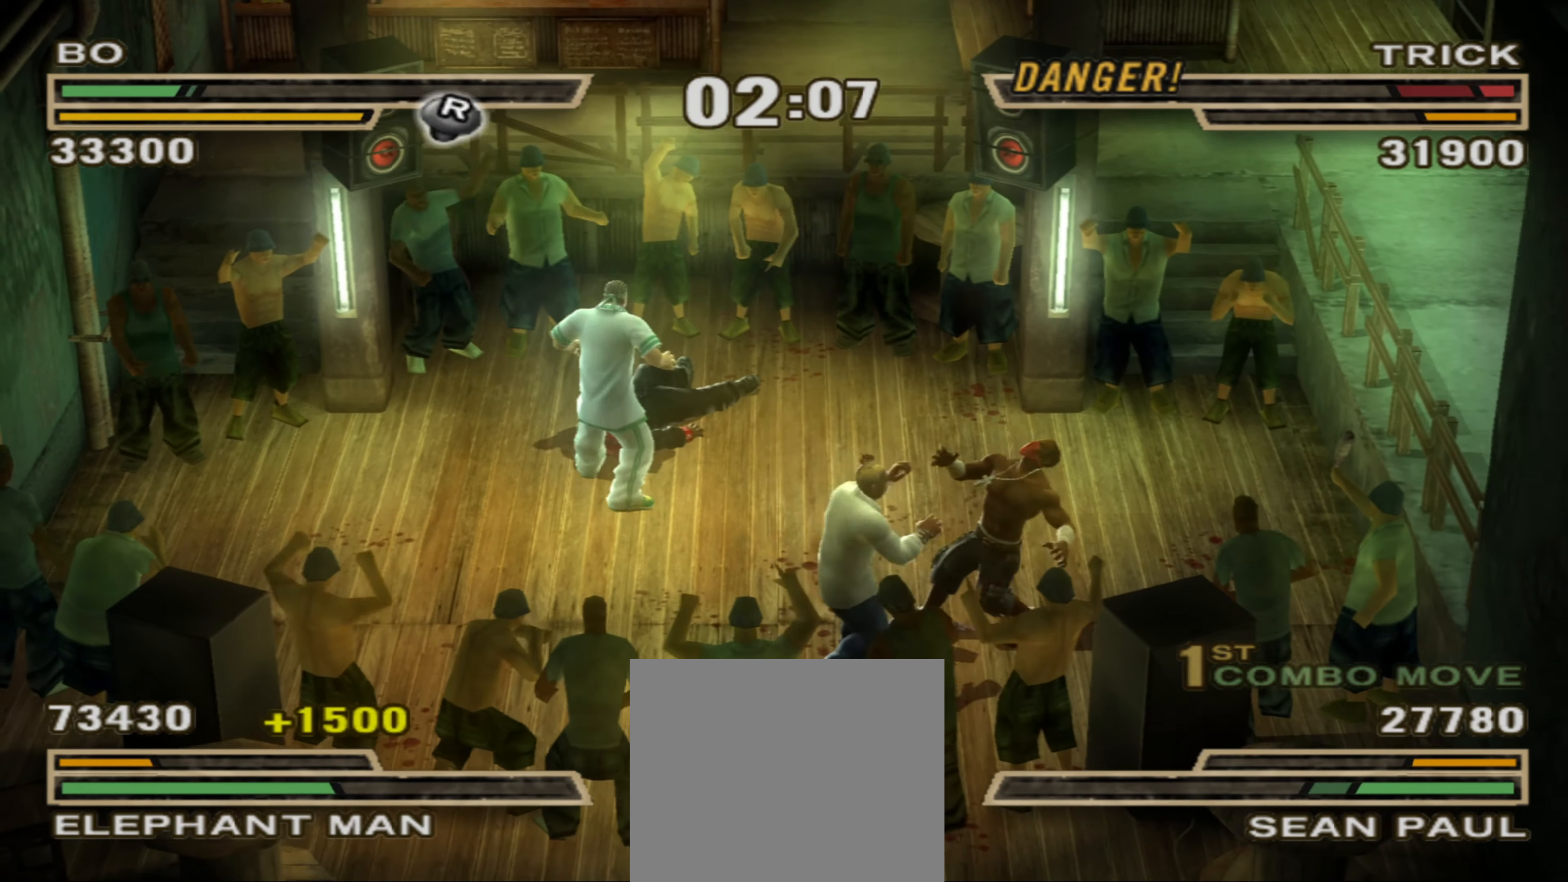
{"buttons": [], "left_stick": "center", "right_stick": "center", "events": [[200, "R1", "down"], [500, "R1", "up"]]}
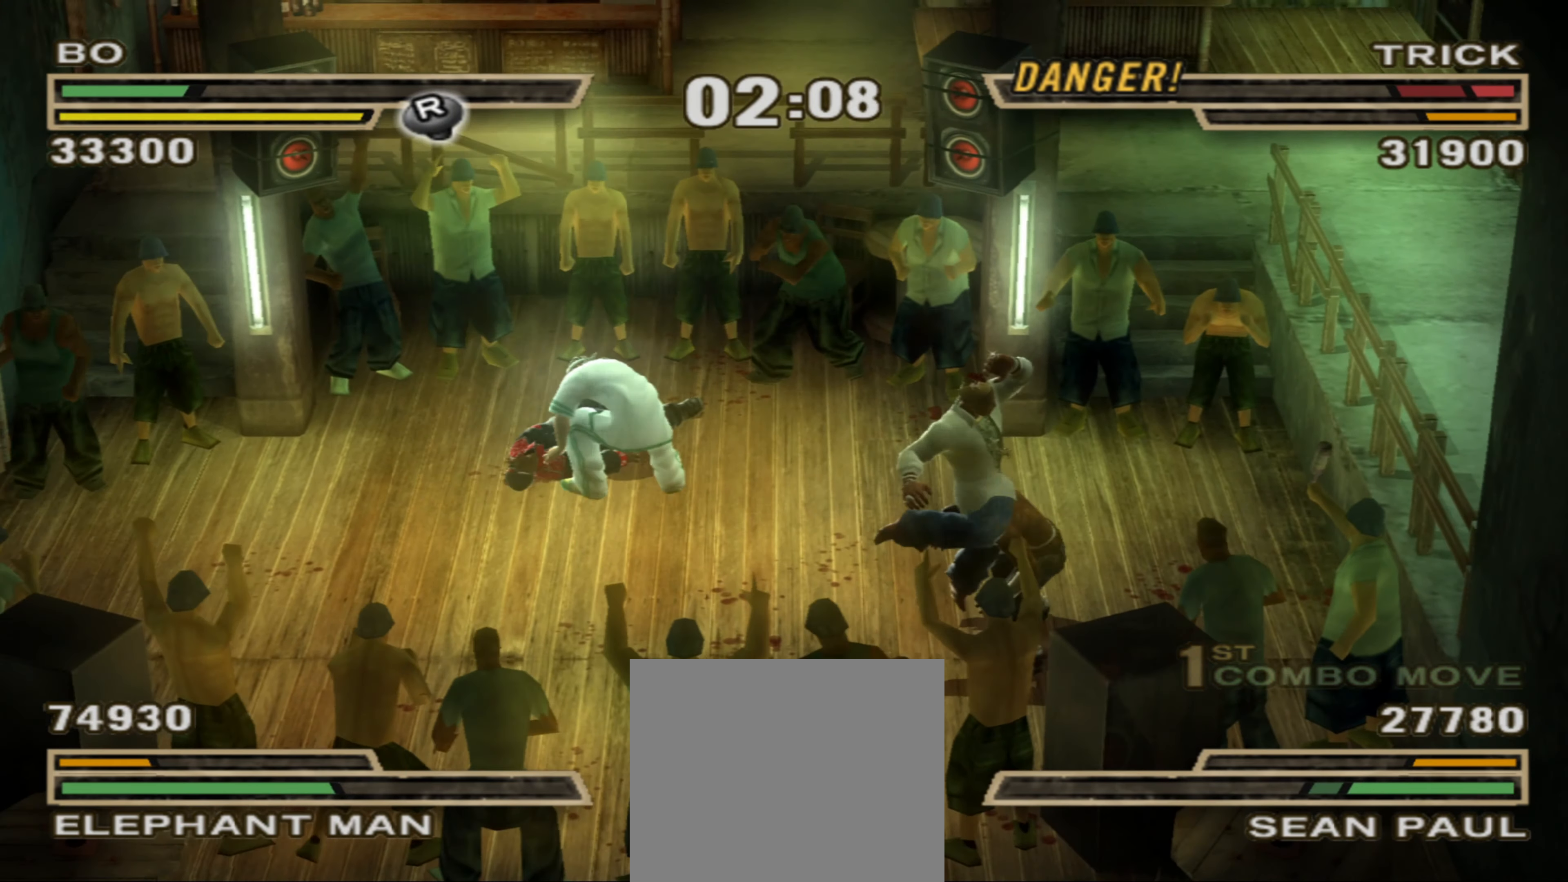
{"buttons": ["L1"], "left_stick": "center", "right_stick": "center", "events": [[150, "CIRCLE", "down"], [200, "CIRCLE", "up"], [217, "L1", "down"], [300, "CIRCLE", "down"], [300, "L1", "up"], [350, "CIRCLE", "up"], [367, "L1", "down"], [417, "CIRCLE", "down"], [450, "CIRCLE", "up"], [450, "L1", "up"], [500, "L1", "down"]]}
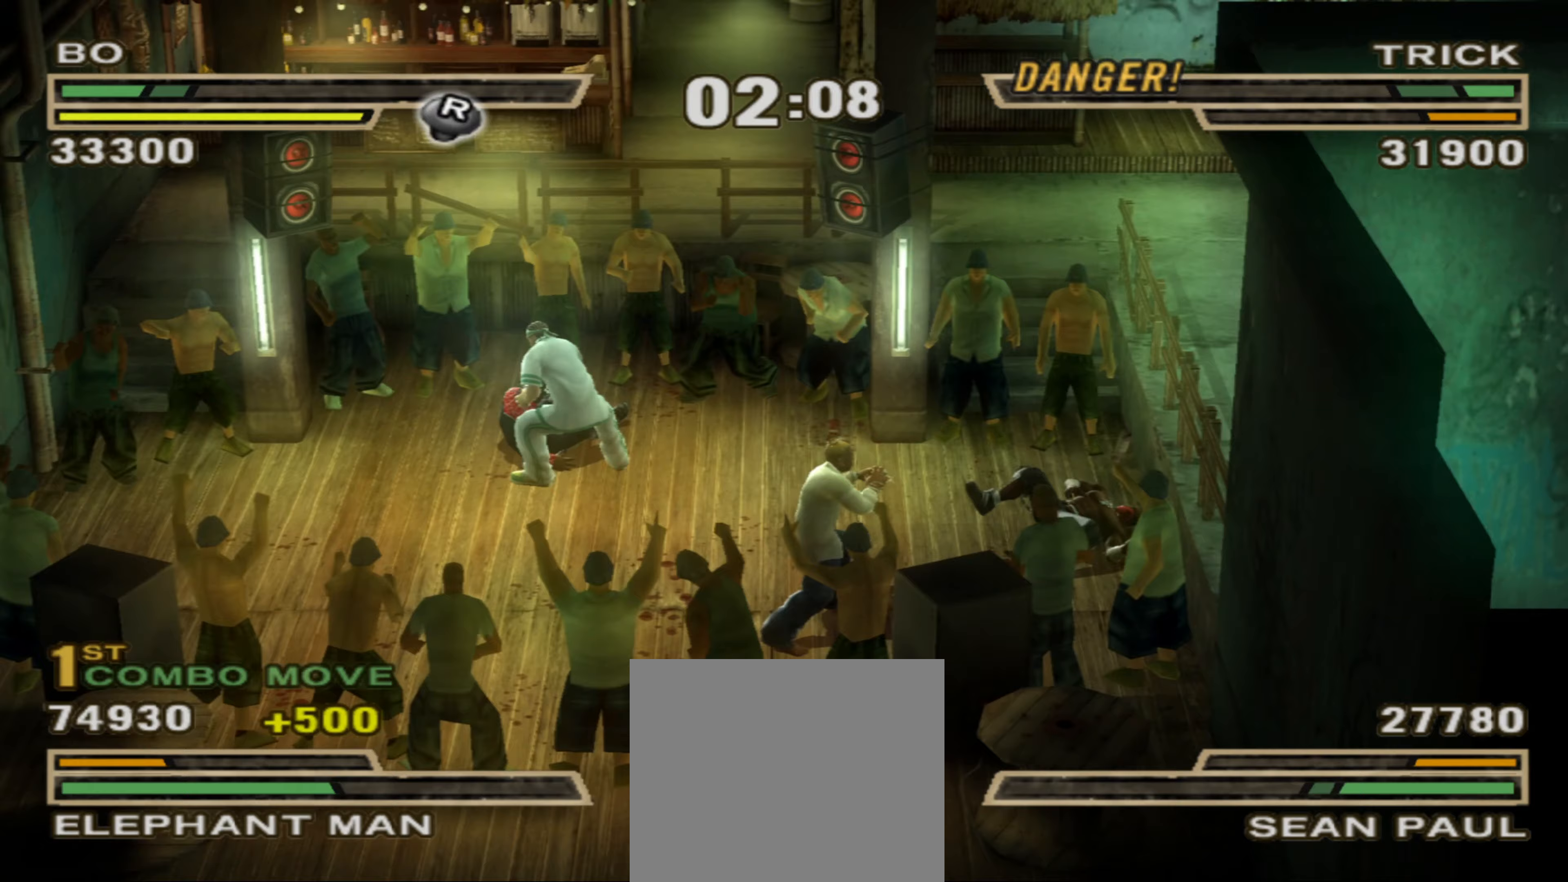
{"buttons": ["L1"], "left_stick": "center", "right_stick": "center", "events": [[17, "CIRCLE", "down"], [33, "L1", "up"], [83, "CIRCLE", "up"], [83, "L1", "down"], [150, "CIRCLE", "down"], [167, "L1", "up"], [200, "CIRCLE", "up"], [217, "L1", "down"], [267, "CIRCLE", "down"], [283, "CIRCLE", "up"], [300, "L1", "up"], [383, "CIRCLE", "down"], [400, "L1", "down"], [450, "CIRCLE", "up"]]}
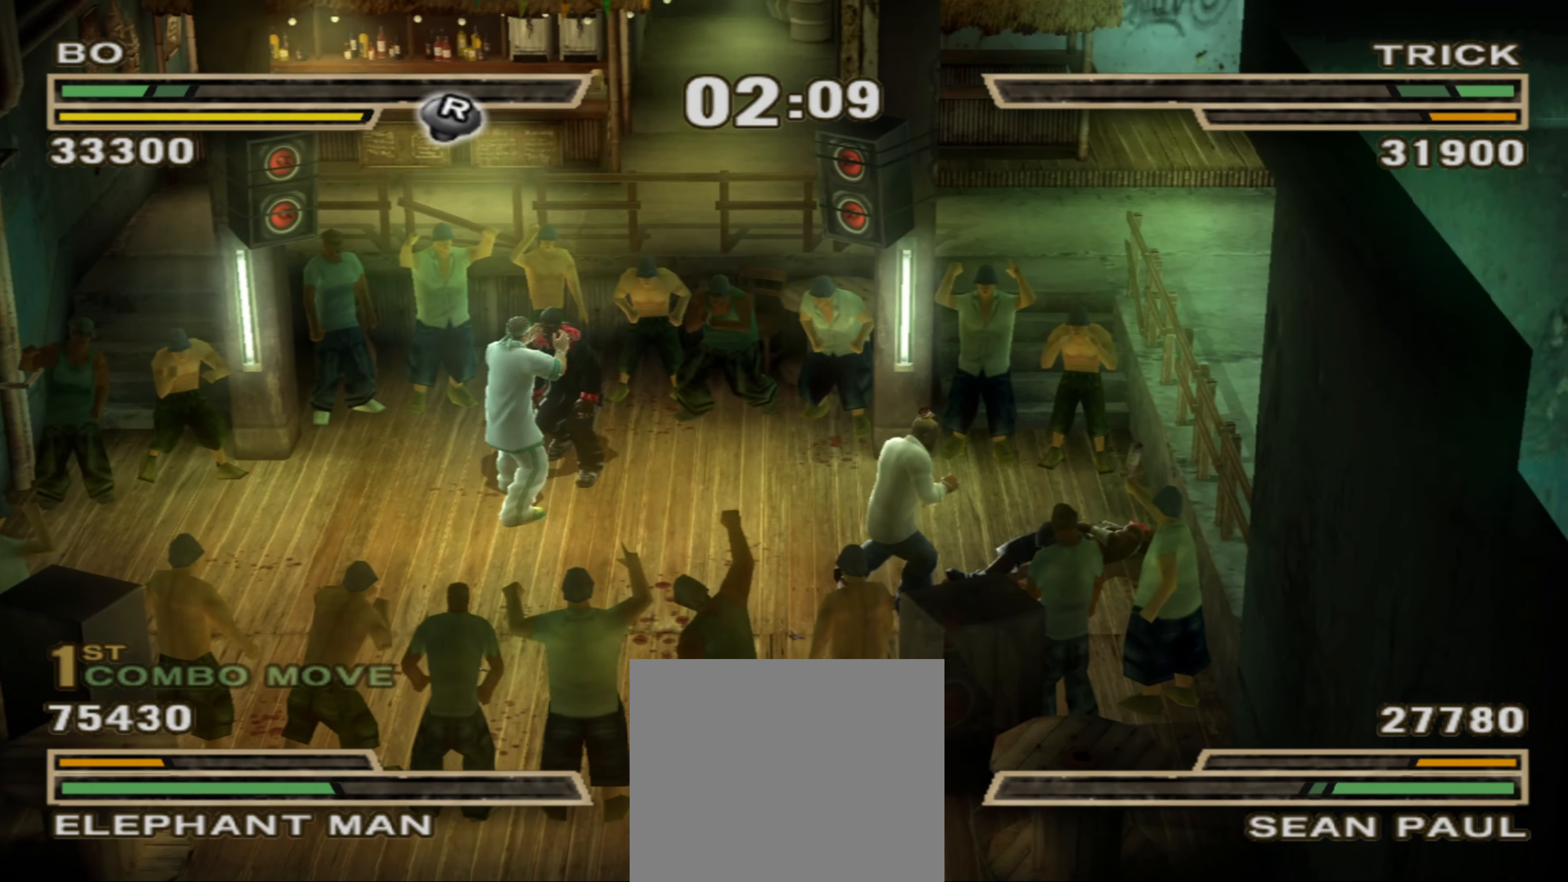
{"buttons": [], "left_stick": "center", "right_stick": "center", "events": [[17, "CIRCLE", "down"], [17, "L1", "up"], [50, "L1", "down"], [67, "CIRCLE", "up"], [117, "L1", "up"], [150, "CIRCLE", "down"], [167, "L1", "down"], [233, "CIRCLE", "up"], [233, "L1", "up"], [267, "L1", "down"], [300, "CROSS", "down"], [350, "CROSS", "up"], [350, "L1", "up"], [400, "L1", "down"], [433, "CROSS", "down"], [483, "CROSS", "up"], [500, "L1", "up"]]}
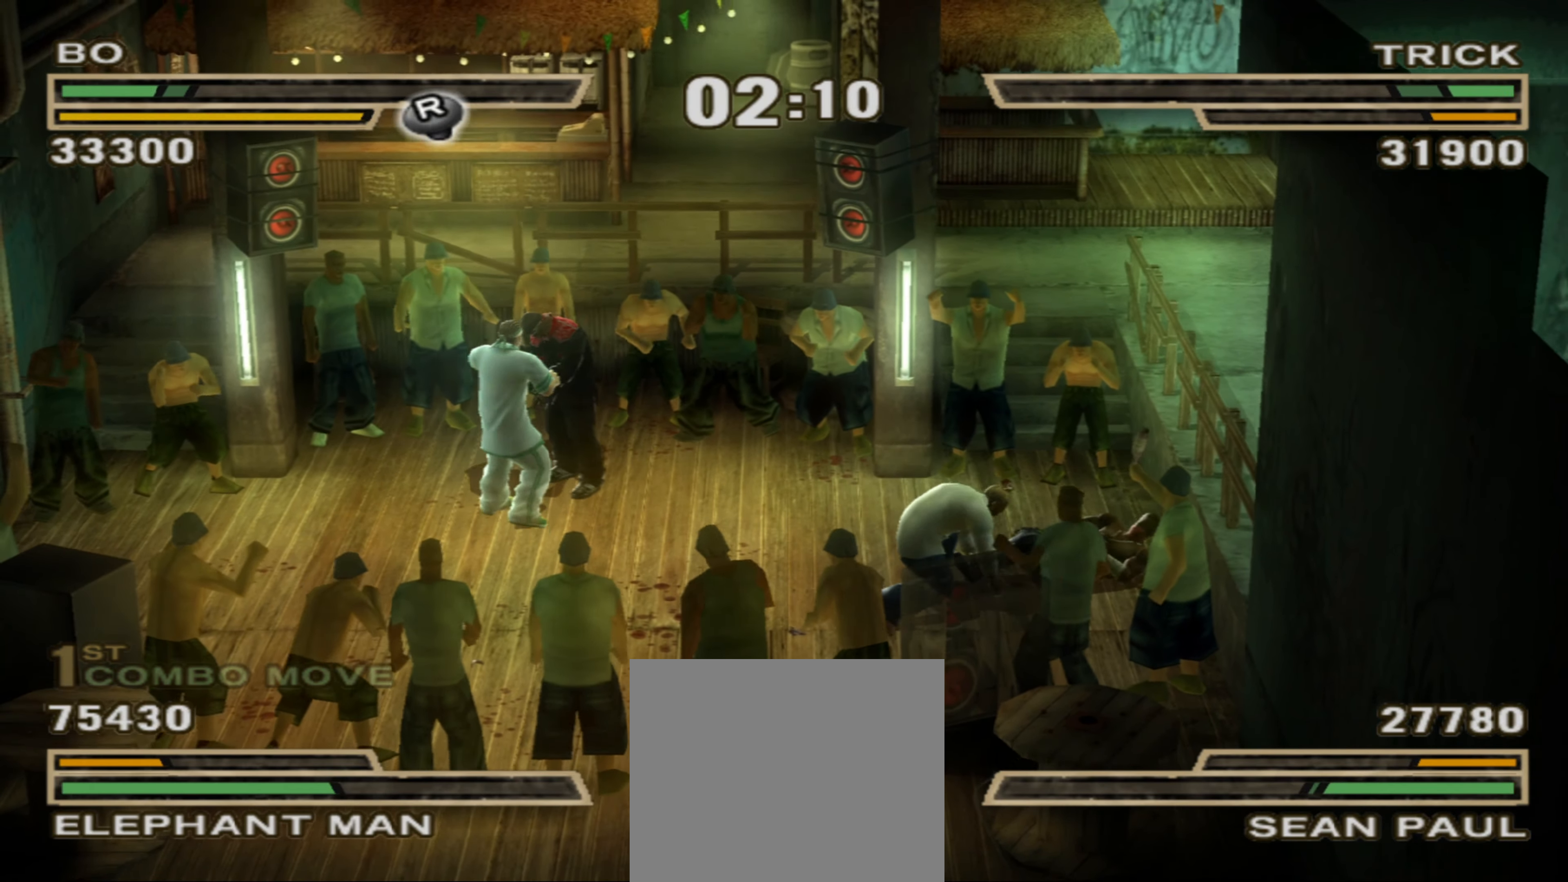
{"buttons": ["CIRCLE", "L1"], "left_stick": "center", "right_stick": "center", "events": [[33, "L1", "down"], [150, "L1", "up"], [167, "CIRCLE", "down"], [183, "L1", "down"], [233, "CIRCLE", "up"], [283, "L1", "up"], [300, "CIRCLE", "down"], [333, "L1", "down"], [350, "CIRCLE", "up"], [417, "L1", "up"], [433, "CIRCLE", "down"], [450, "L1", "down"], [467, "CIRCLE", "up"], [500, "CIRCLE", "down"]]}
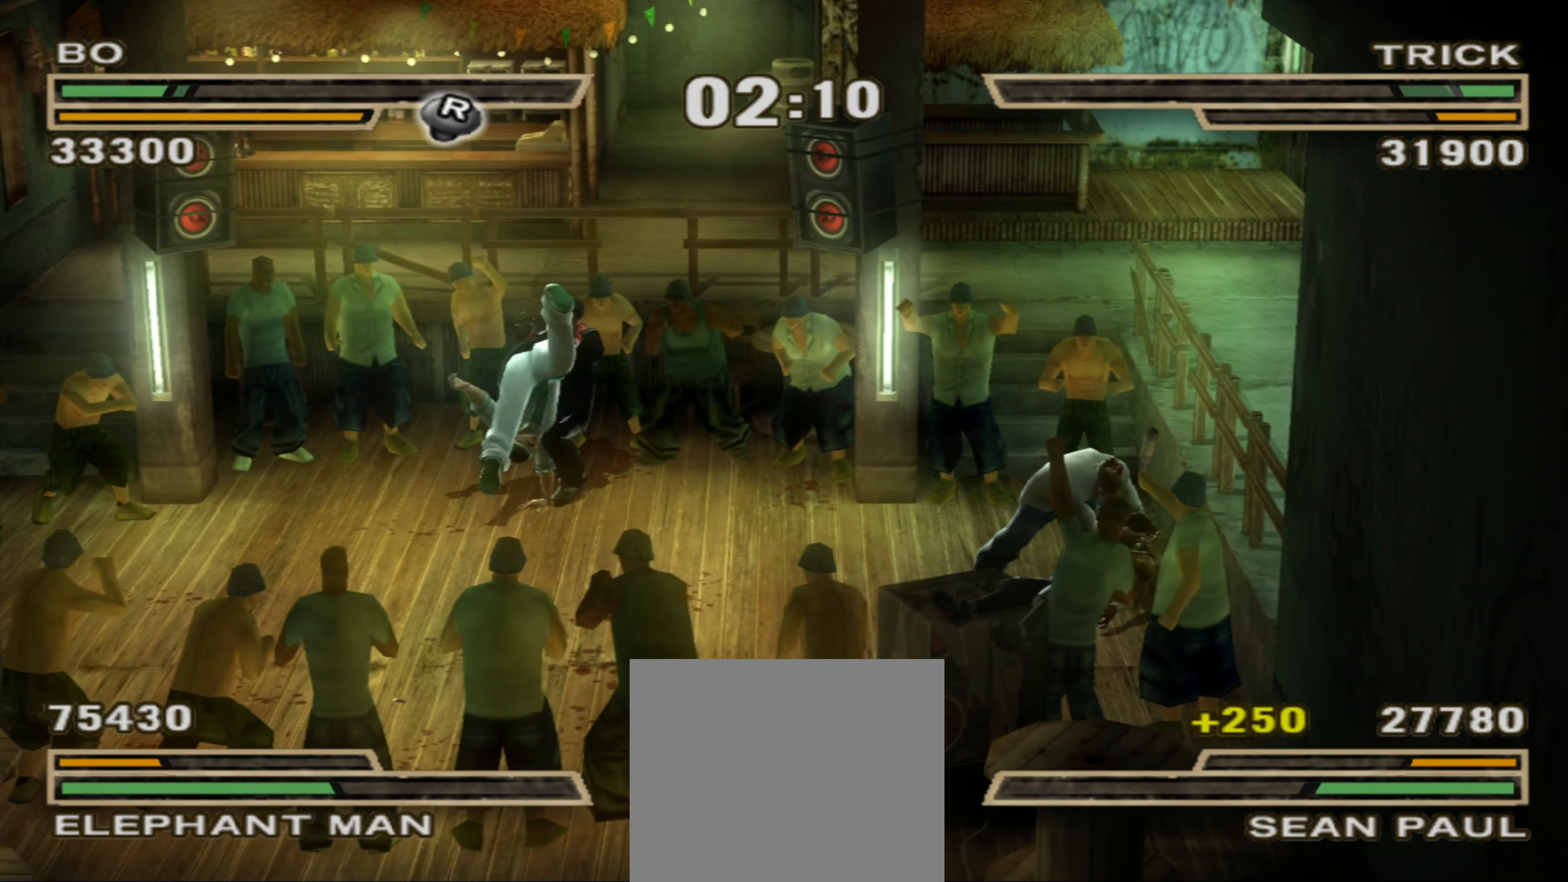
{"buttons": [], "left_stick": "center", "right_stick": "center", "events": [[33, "L1", "up"], [50, "CIRCLE", "up"], [100, "CIRCLE", "down"], [133, "CIRCLE", "up"], [133, "R1", "down"], [150, "left_stick", "left"], [200, "R1", "up"], [267, "left_stick", "center"], [283, "R1", "down"], [333, "R1", "up"], [350, "left_stick", "up-left"], [400, "R1", "down"], [433, "left_stick", "center"], [450, "R1", "up"]]}
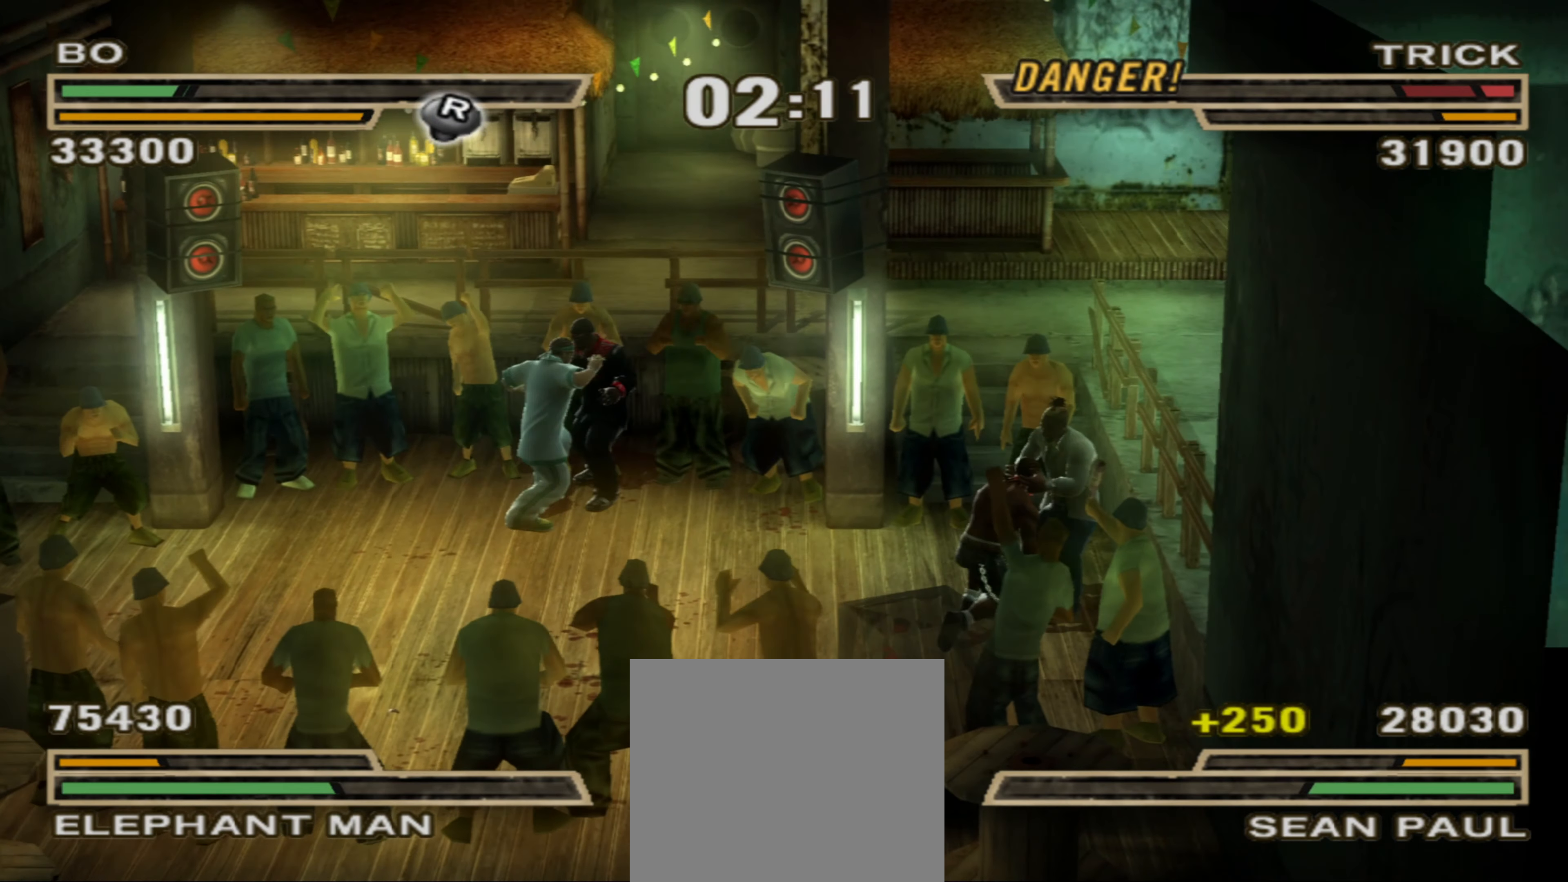
{"buttons": ["TRIANGLE"], "left_stick": "center", "right_stick": "center", "events": [[33, "left_stick", "left"], [117, "left_stick", "center"], [500, "TRIANGLE", "down"]]}
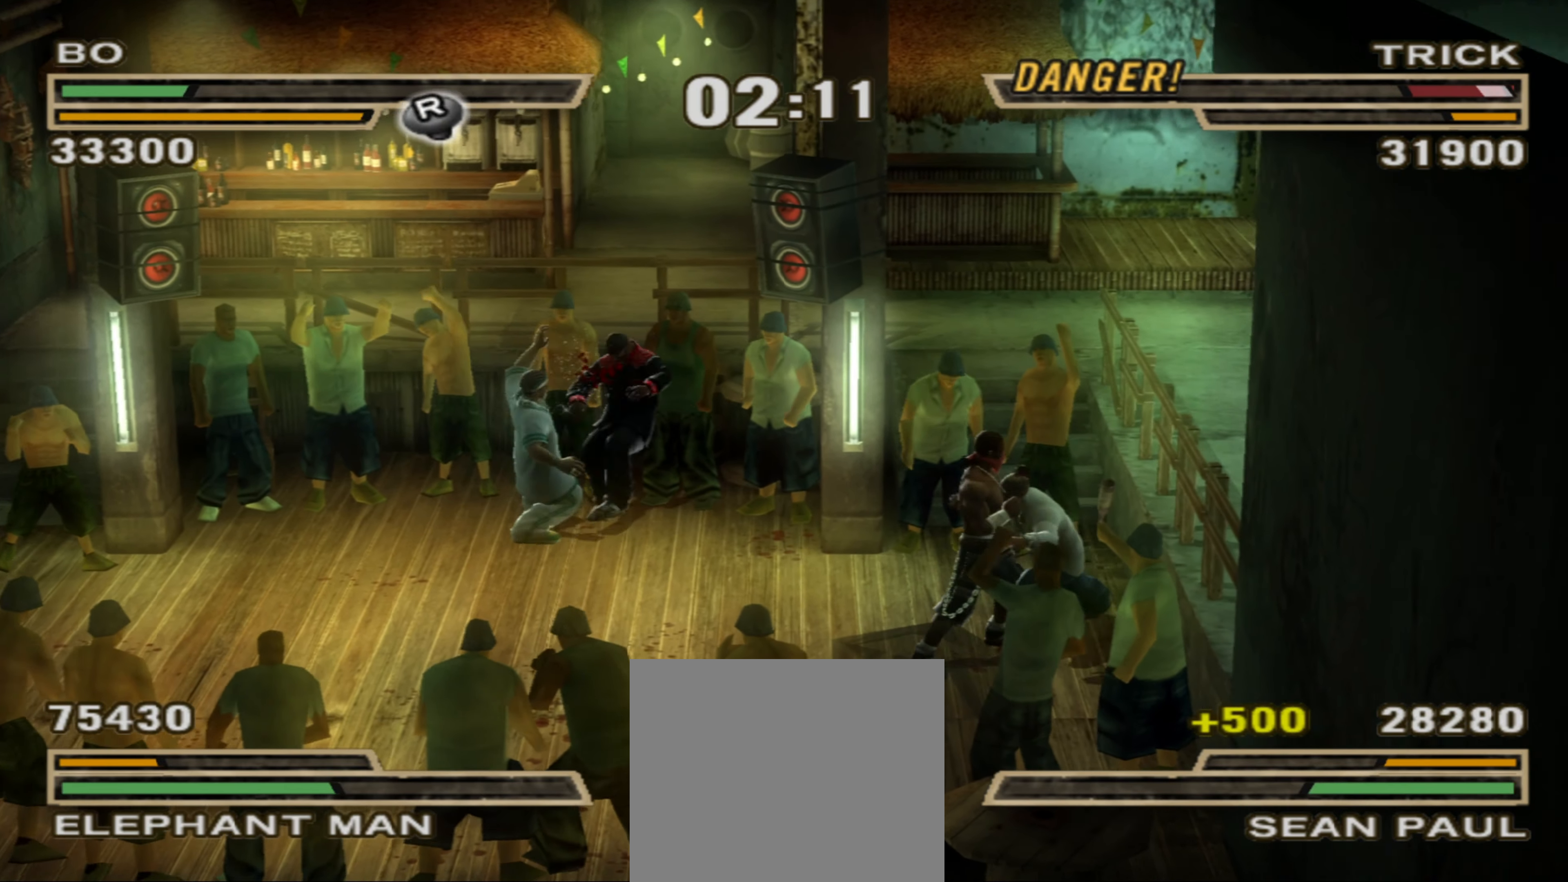
{"buttons": [], "left_stick": "up-right", "right_stick": "center", "events": [[33, "TRIANGLE", "up"], [100, "TRIANGLE", "down"], [150, "TRIANGLE", "up"], [317, "left_stick", "up"], [450, "left_stick", "up-right"]]}
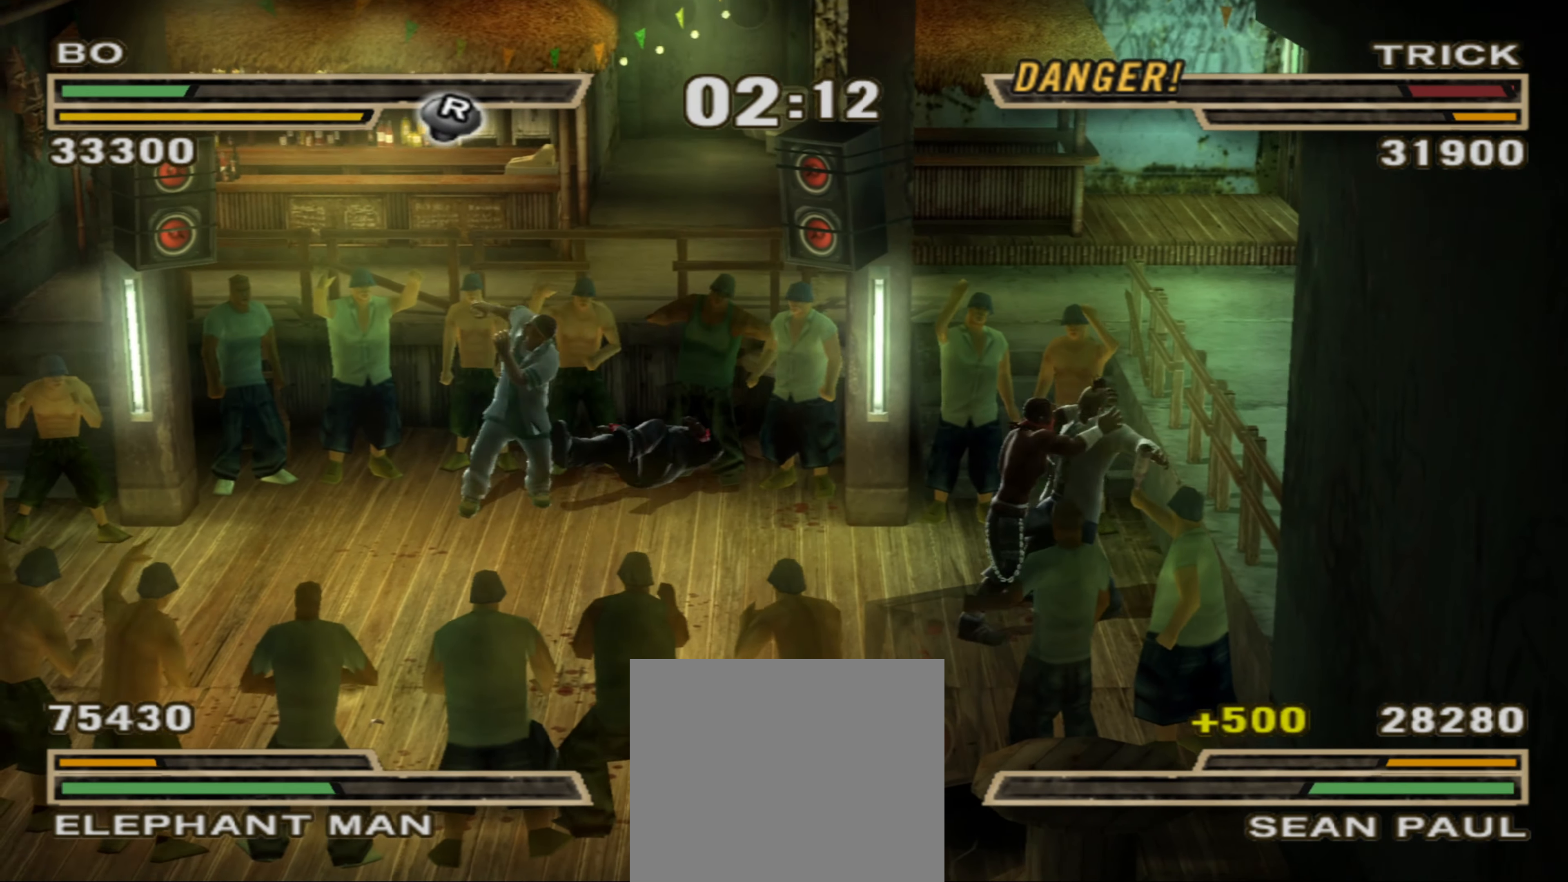
{"buttons": [], "left_stick": "right", "right_stick": "center", "events": [[150, "CROSS", "down"], [150, "left_stick", "right"], [200, "CROSS", "up"], [283, "CROSS", "down"], [333, "CROSS", "up"], [400, "CROSS", "down"], [450, "CROSS", "up"]]}
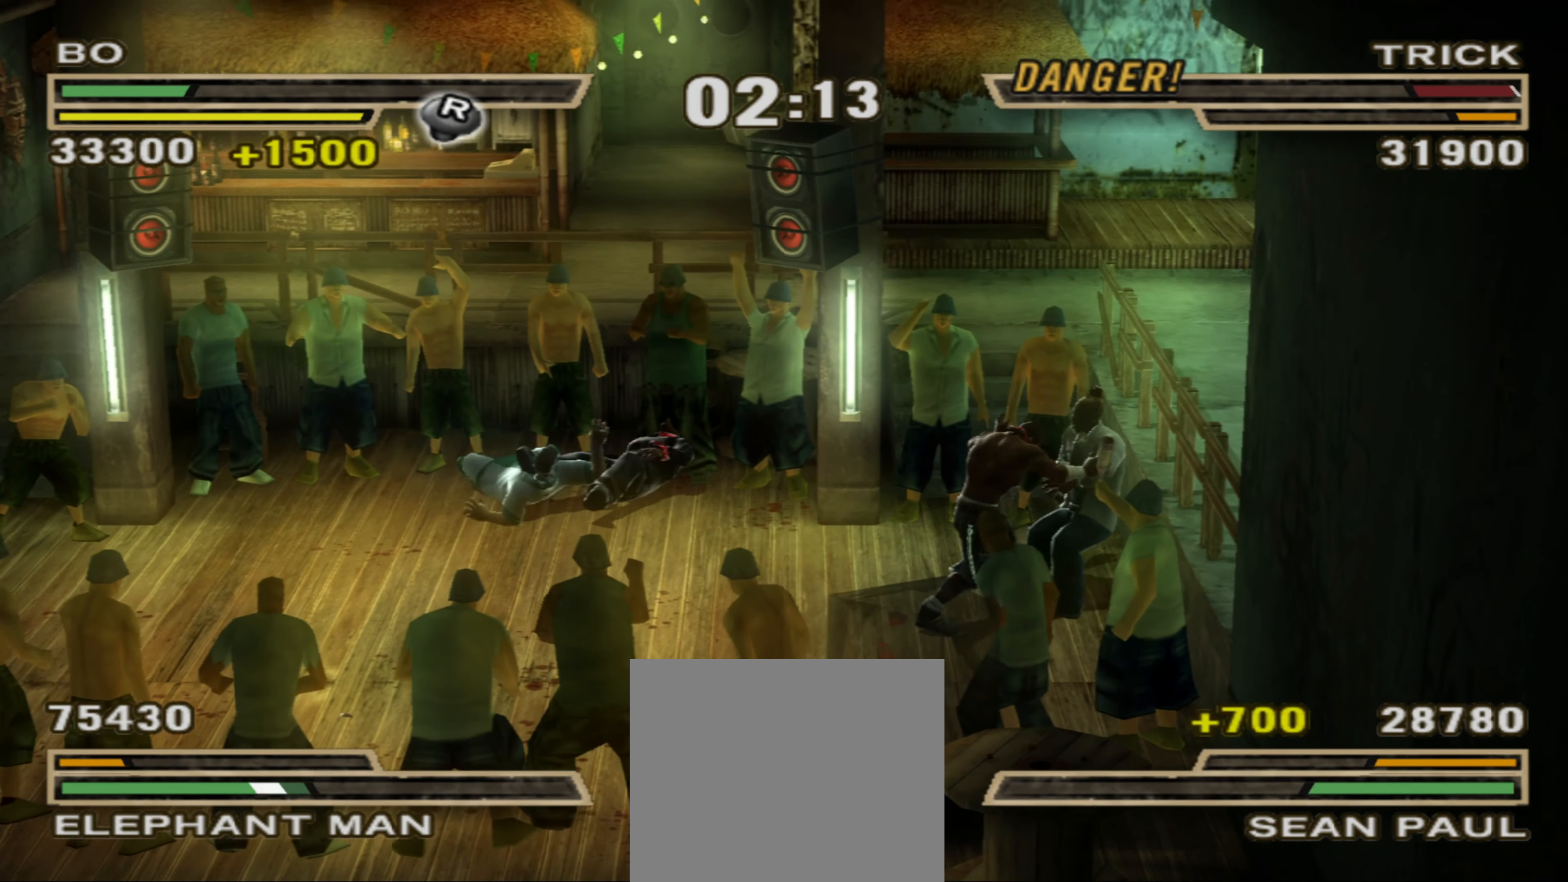
{"buttons": [], "left_stick": "right", "right_stick": "center", "events": [[33, "CROSS", "down"], [83, "CROSS", "up"], [150, "CROSS", "down"], [200, "CROSS", "up"], [267, "CROSS", "down"], [333, "CROSS", "up"], [383, "CROSS", "down"], [450, "CROSS", "up"]]}
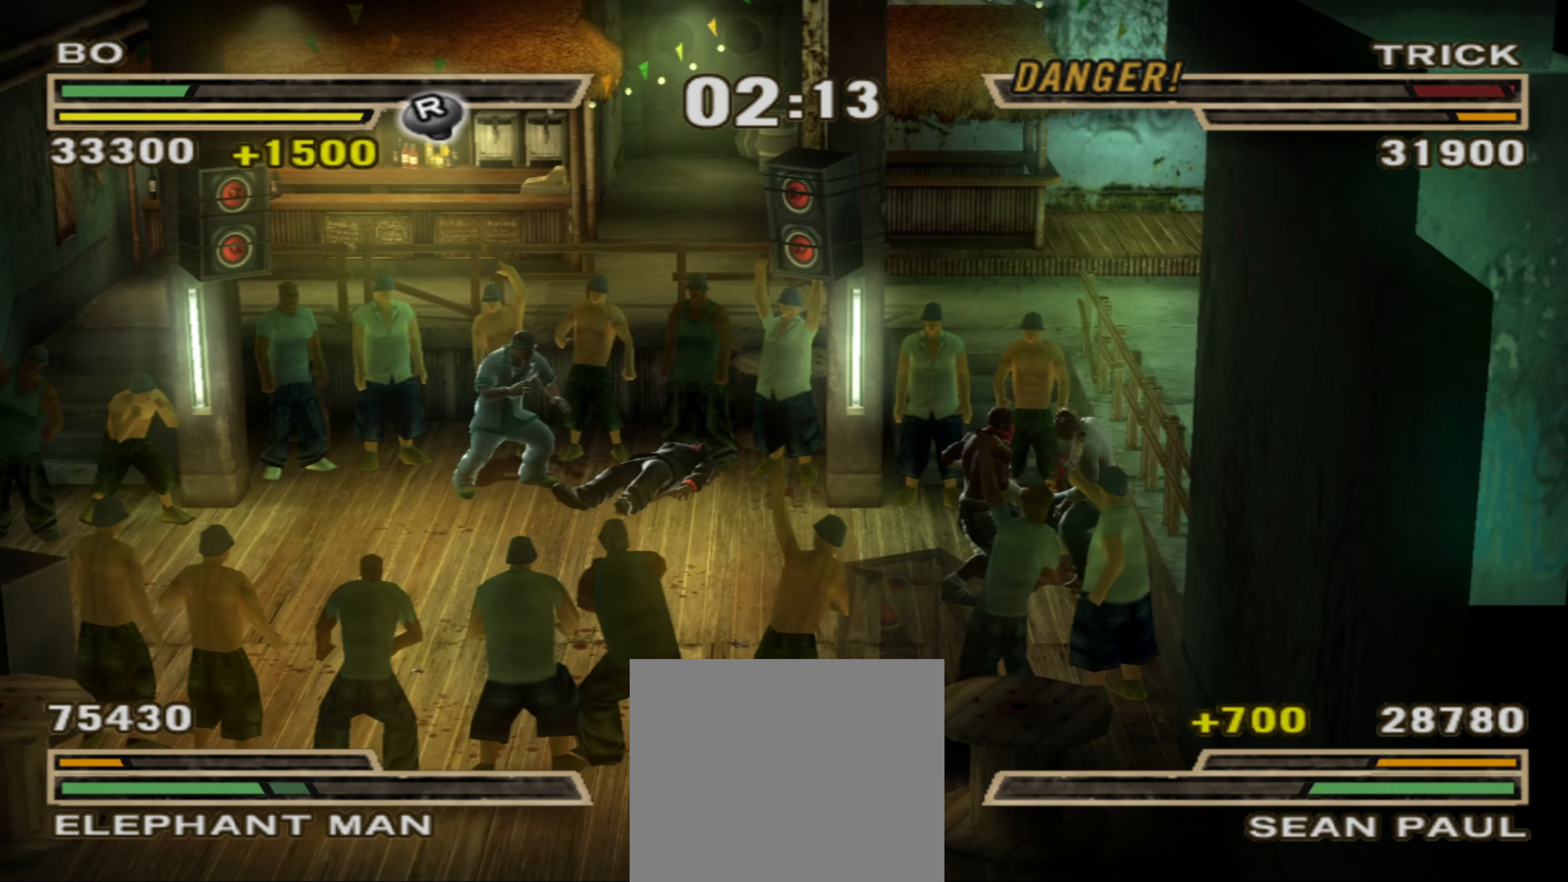
{"buttons": [], "left_stick": "up", "right_stick": "center", "events": [[17, "CROSS", "down"], [67, "CROSS", "up"], [133, "CROSS", "down"], [183, "CROSS", "up"], [200, "left_stick", "center"], [267, "left_stick", "up-left"], [317, "left_stick", "center"], [450, "left_stick", "down"], [500, "left_stick", "up"]]}
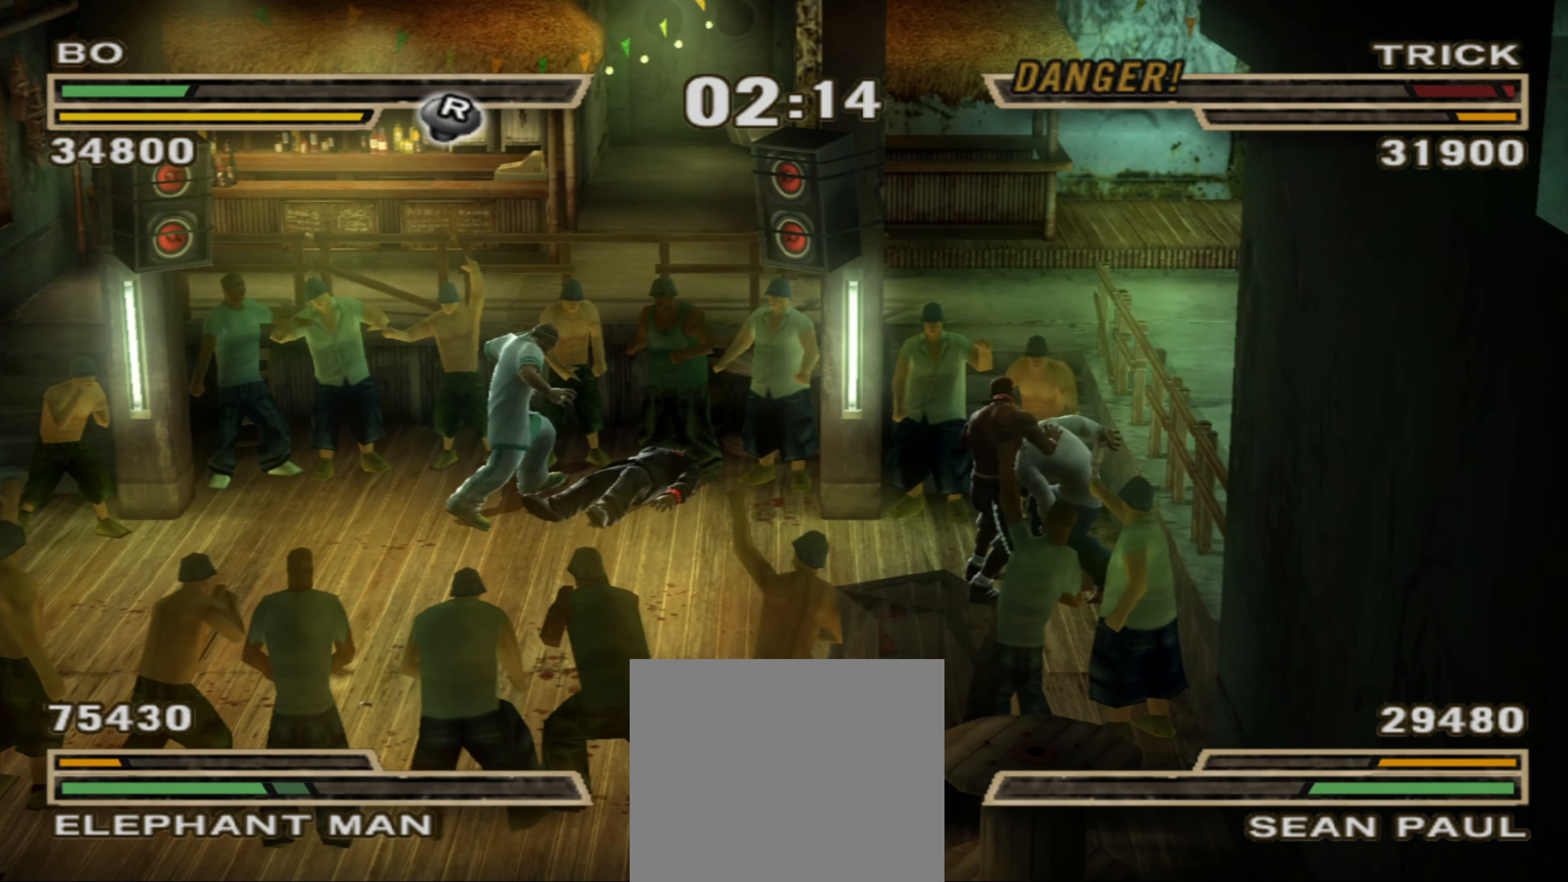
{"buttons": [], "left_stick": "center", "right_stick": "center", "events": [[17, "left_stick", "center"], [150, "left_stick", "down-left"], [233, "left_stick", "center"], [367, "left_stick", "down-left"], [450, "left_stick", "center"]]}
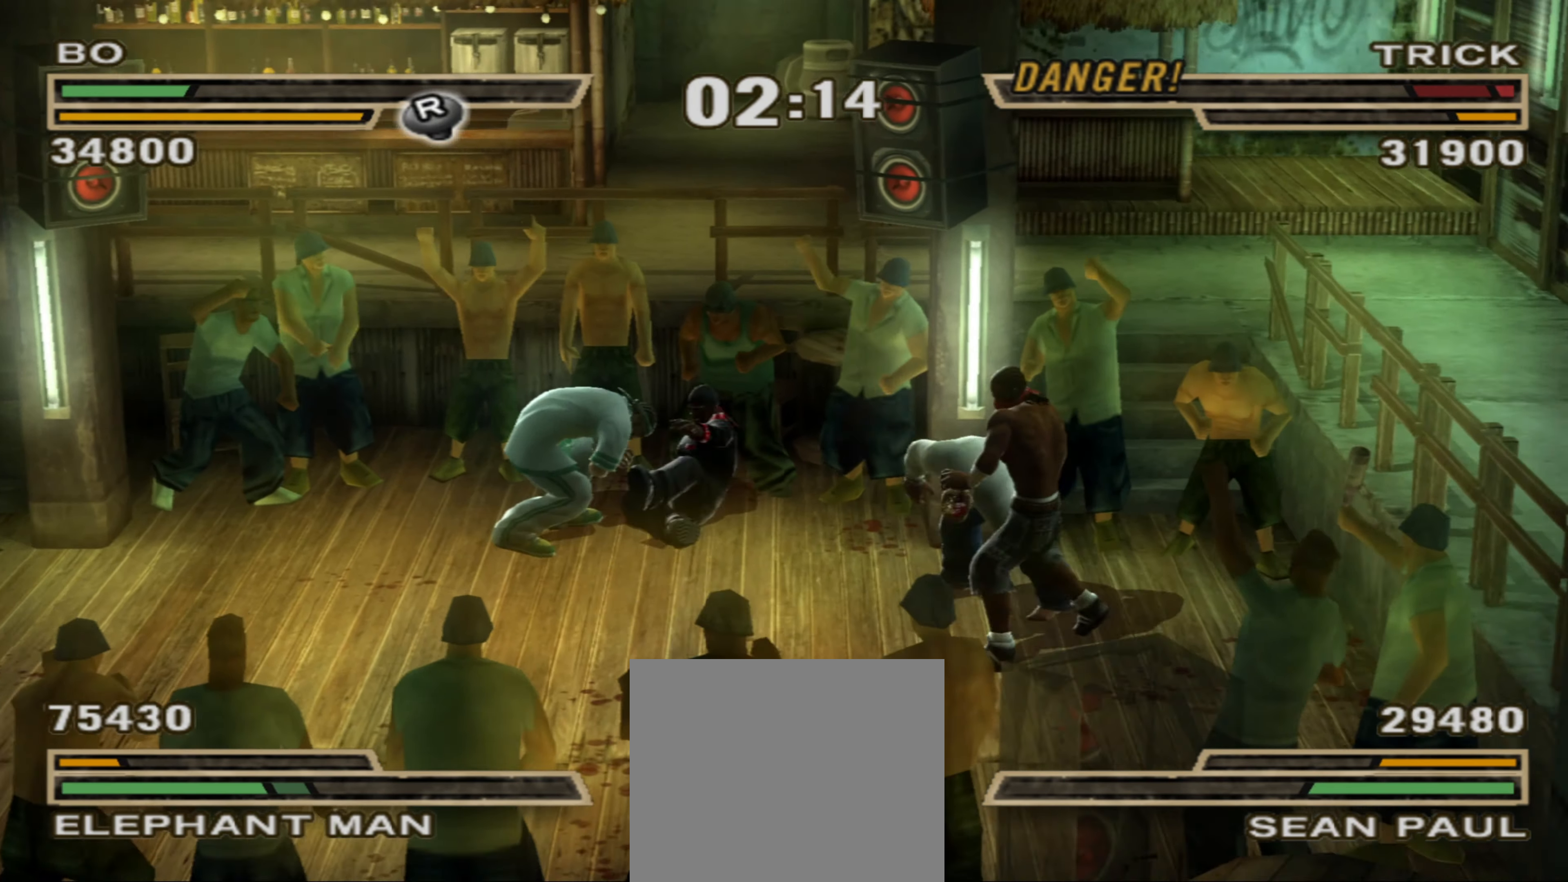
{"buttons": [], "left_stick": "center", "right_stick": "center", "events": [[100, "left_stick", "down-left"], [183, "left_stick", "center"], [350, "right_stick", "up"], [433, "right_stick", "center"]]}